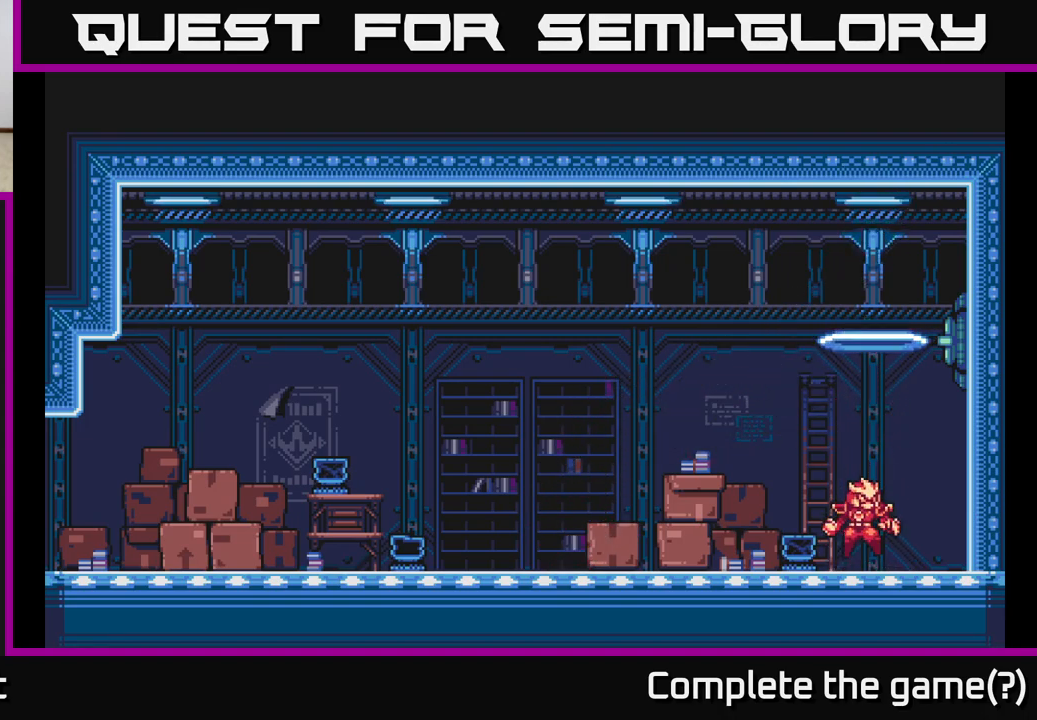
Gameplay with a controller (Xbox layout); each line is a JSON object with the inputs held at the frame after it. "events" lists button and stick changes between this image and that frame as [ms after this image, input, new state], when the widget could be followed in between.
{"buttons": [], "left_stick": "up", "right_stick": "center", "events": [[50, "A", "down"], [150, "R2", "down"], [233, "A", "up"], [417, "R2", "up"]]}
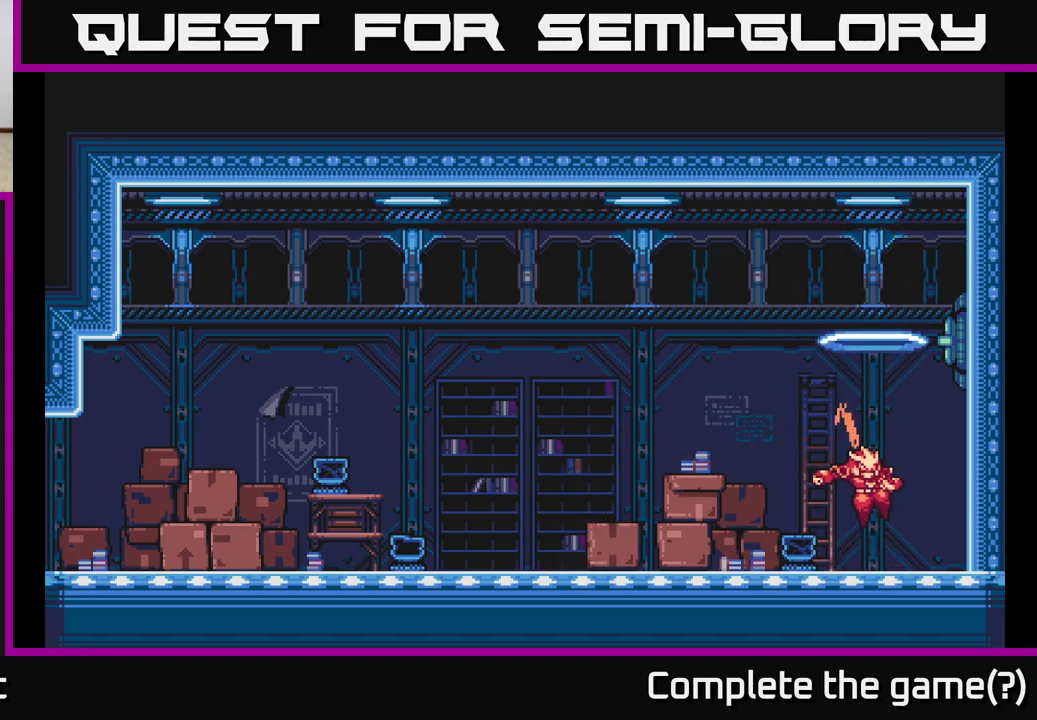
{"buttons": ["A", "X"], "left_stick": "up", "right_stick": "center", "events": [[200, "A", "down"], [317, "X", "down"]]}
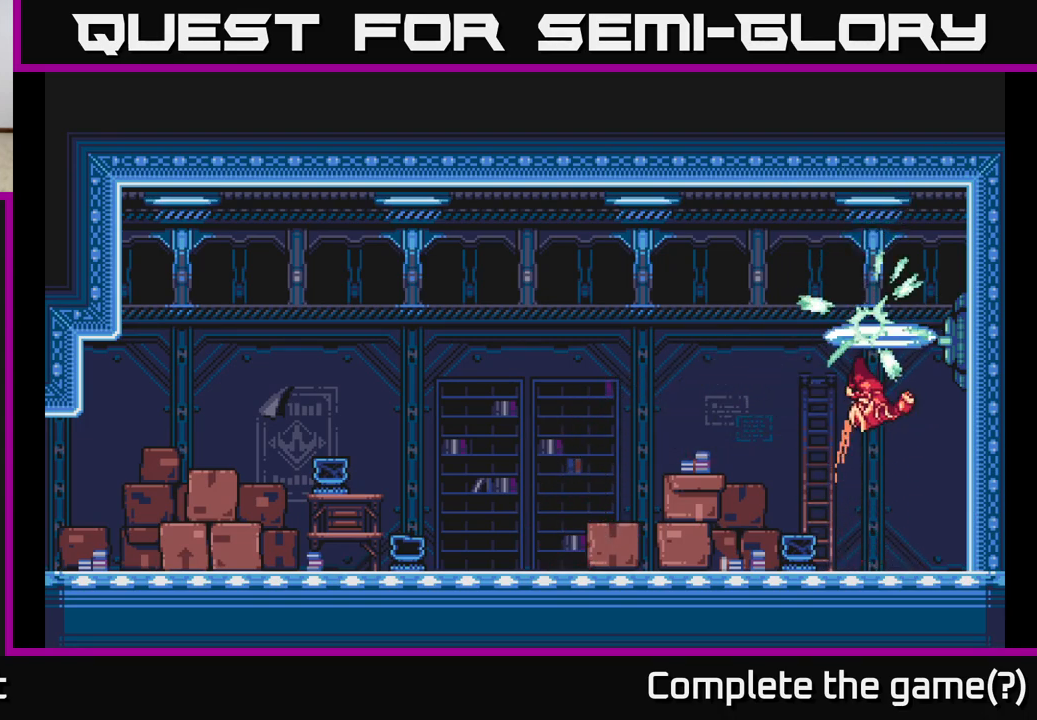
{"buttons": ["A"], "left_stick": "right", "right_stick": "center", "events": [[50, "X", "up"], [150, "A", "up"], [350, "left_stick", "up-right"], [467, "left_stick", "right"], [500, "A", "down"]]}
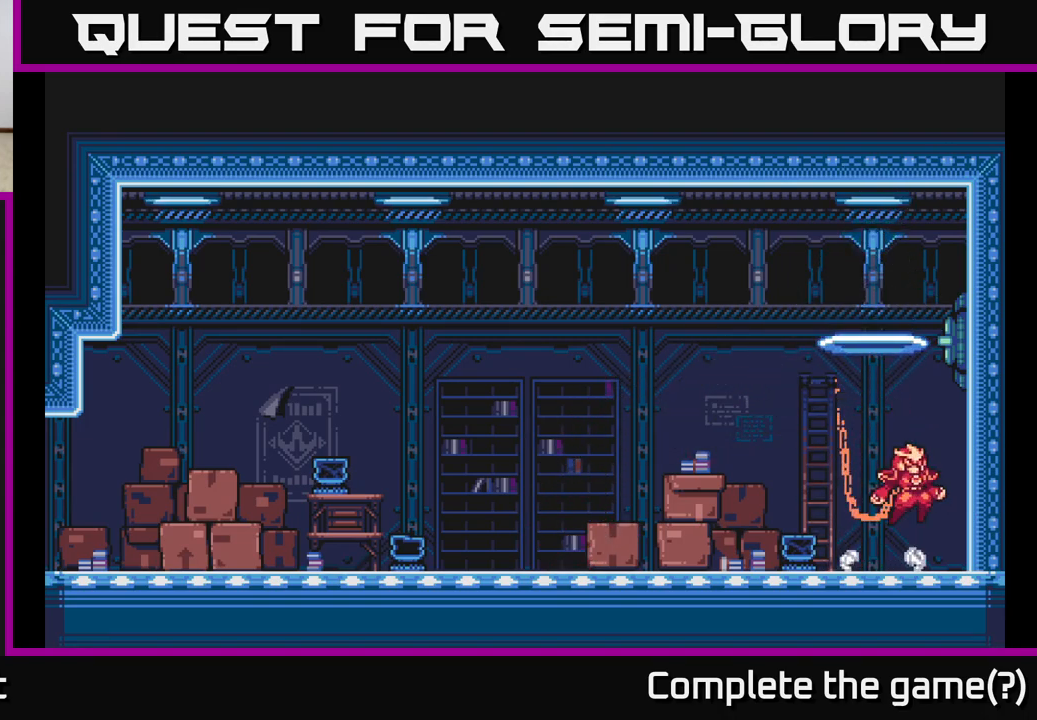
{"buttons": ["A", "X"], "left_stick": "up", "right_stick": "center", "events": [[233, "A", "up"], [283, "A", "down"], [333, "left_stick", "up-left"], [383, "X", "down"], [483, "left_stick", "up"]]}
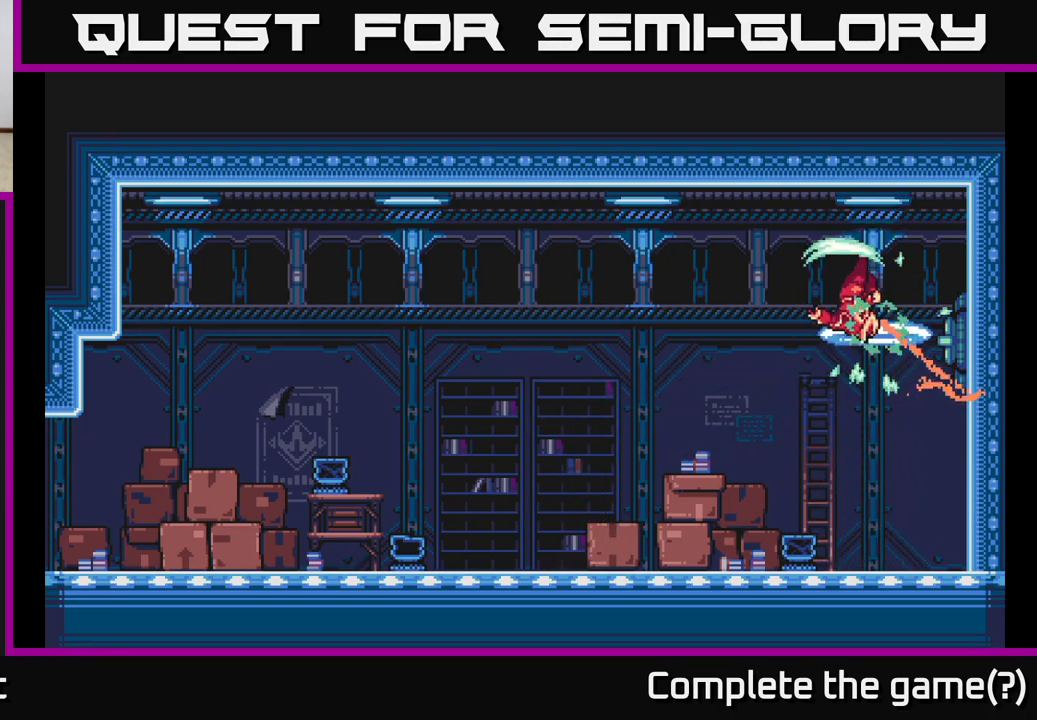
{"buttons": [], "left_stick": "right", "right_stick": "center", "events": [[33, "X", "up"], [33, "left_stick", "up-right"], [100, "X", "down"], [233, "X", "up"], [233, "left_stick", "left"], [317, "X", "down"], [367, "A", "up"], [367, "left_stick", "right"], [450, "X", "up"]]}
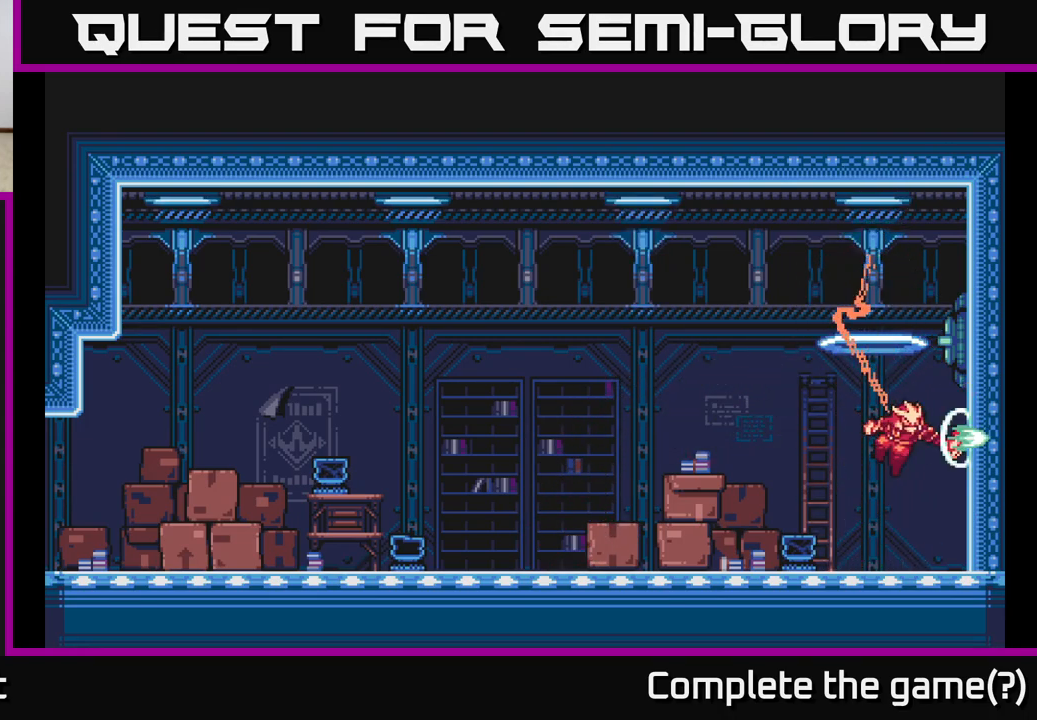
{"buttons": ["A"], "left_stick": "right", "right_stick": "center", "events": [[33, "X", "down"], [67, "L2", "down"], [83, "left_stick", "up"], [167, "X", "up"], [250, "L2", "up"], [300, "A", "down"], [317, "left_stick", "center"], [417, "left_stick", "right"]]}
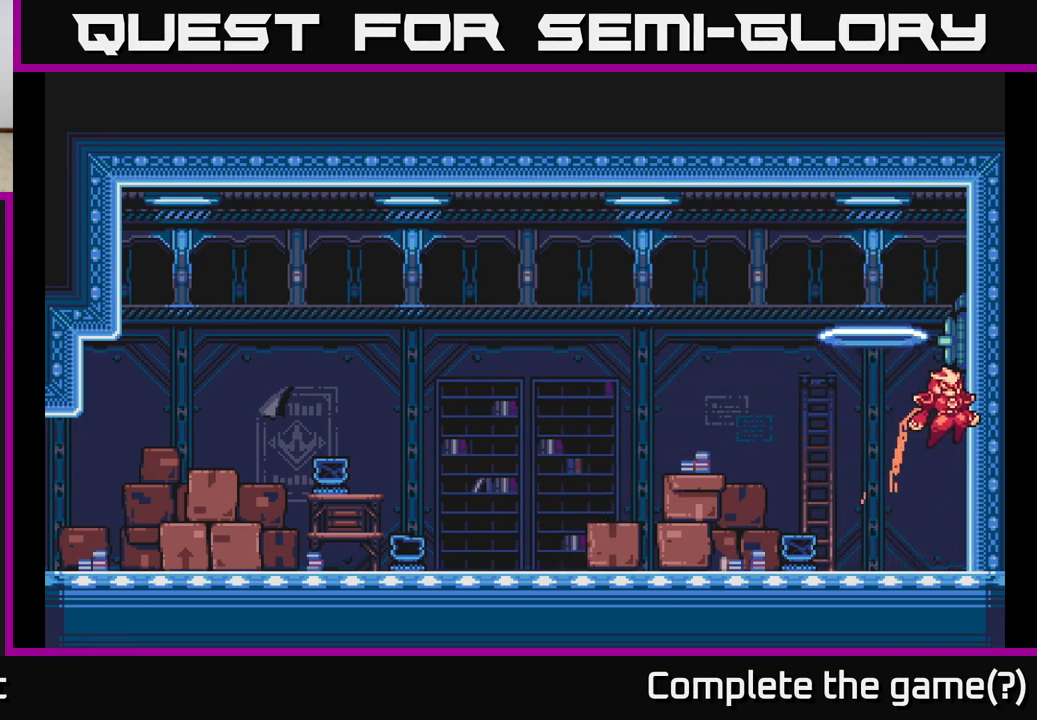
{"buttons": ["A", "X"], "left_stick": "down", "right_stick": "center", "events": [[67, "A", "up"], [150, "A", "down"], [167, "left_stick", "left"], [350, "X", "down"], [383, "left_stick", "down"]]}
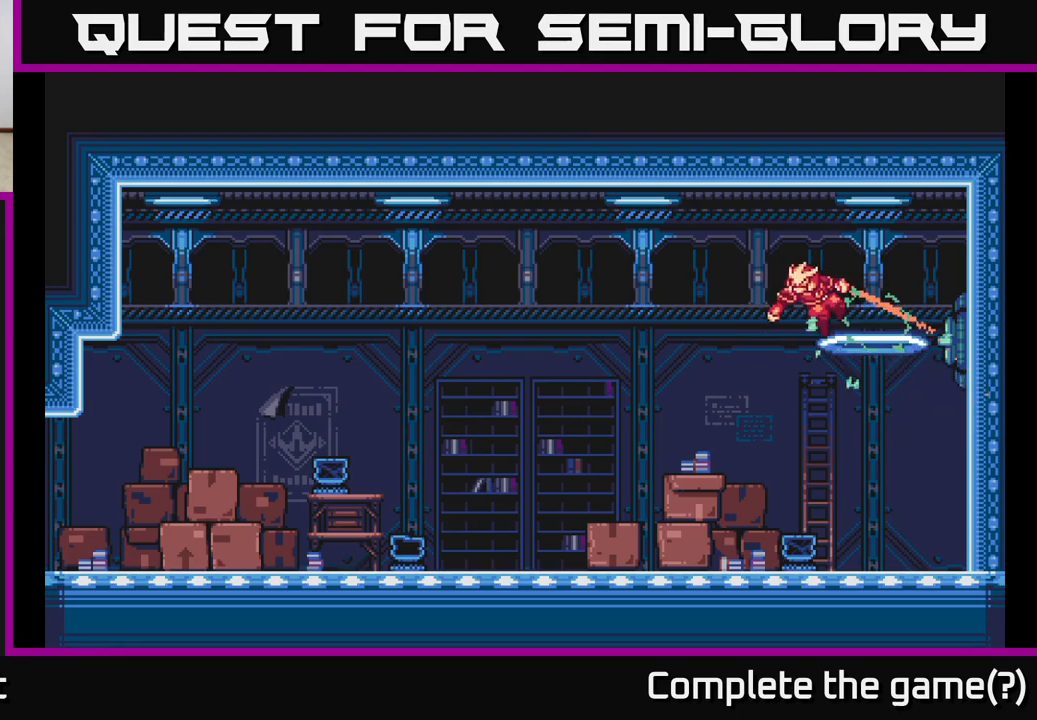
{"buttons": [], "left_stick": "down-right", "right_stick": "center", "events": [[17, "X", "up"], [117, "X", "down"], [200, "left_stick", "right"], [233, "X", "up"], [350, "left_stick", "down-right"], [383, "A", "up"]]}
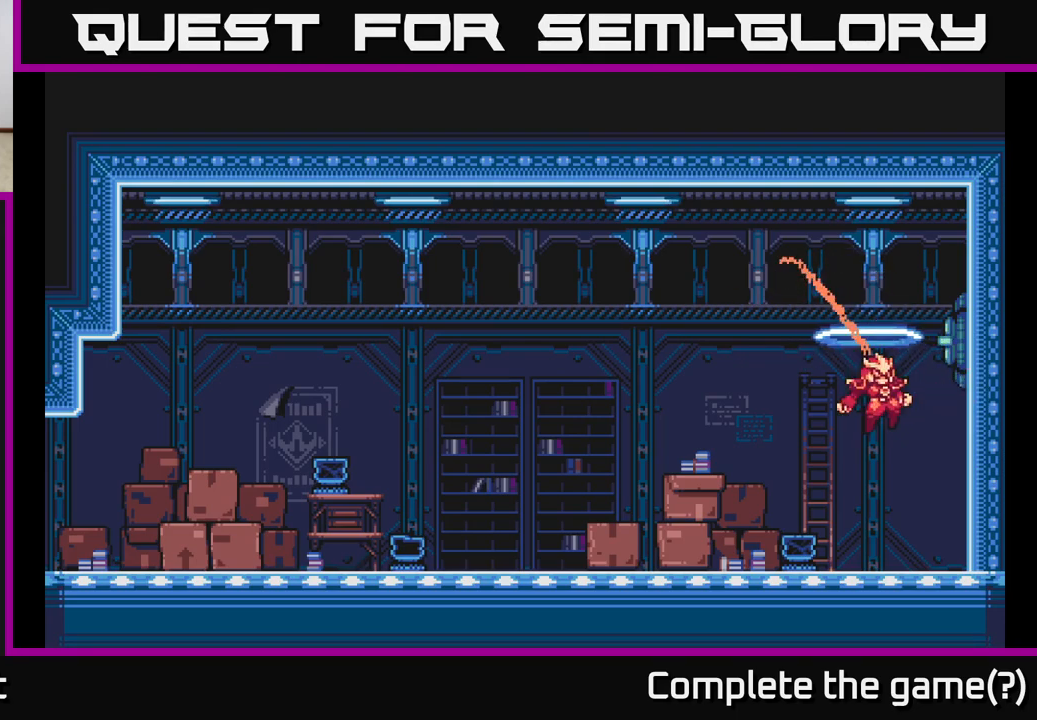
{"buttons": ["A"], "left_stick": "right", "right_stick": "center", "events": [[33, "left_stick", "down"], [50, "X", "down"], [183, "X", "up"], [333, "left_stick", "right"], [350, "A", "down"]]}
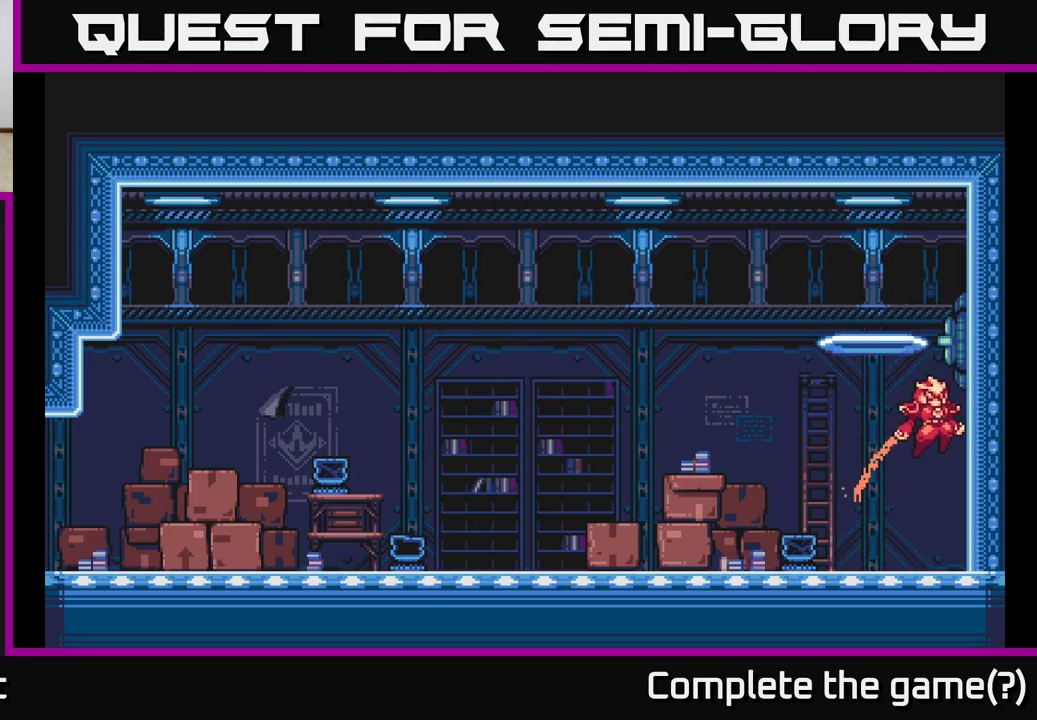
{"buttons": ["A"], "left_stick": "up-right", "right_stick": "center", "events": [[133, "A", "up"], [200, "A", "down"], [283, "left_stick", "up-right"]]}
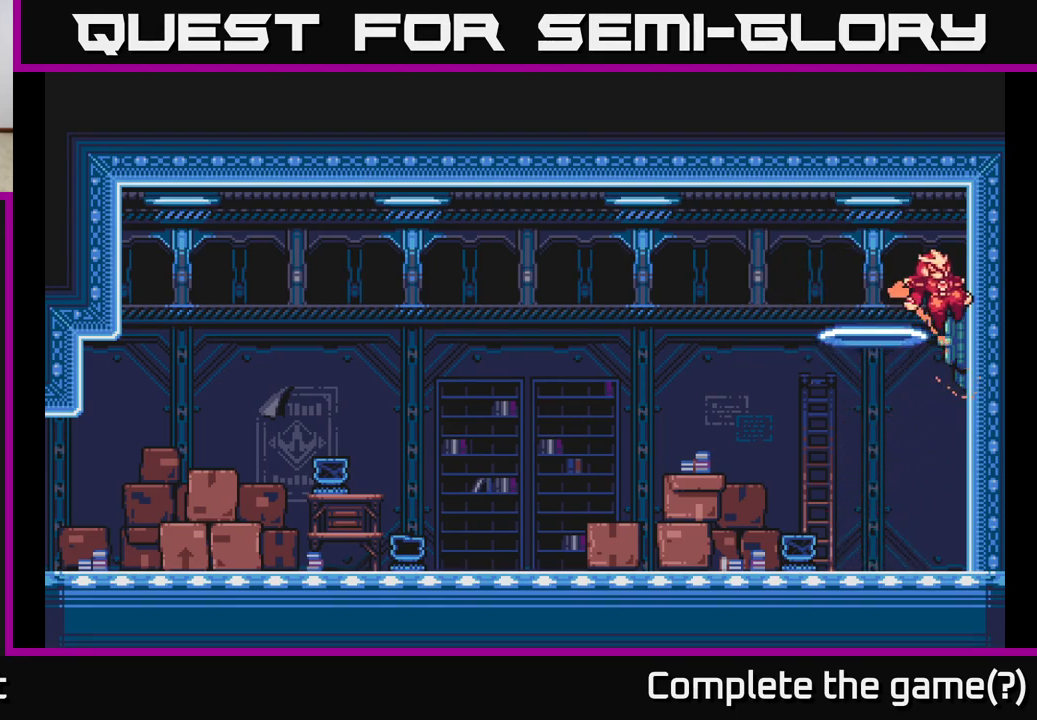
{"buttons": ["X"], "left_stick": "down", "right_stick": "center", "events": [[17, "A", "up"], [150, "A", "down"], [350, "left_stick", "down-left"], [367, "A", "up"], [400, "left_stick", "down"], [450, "X", "down"]]}
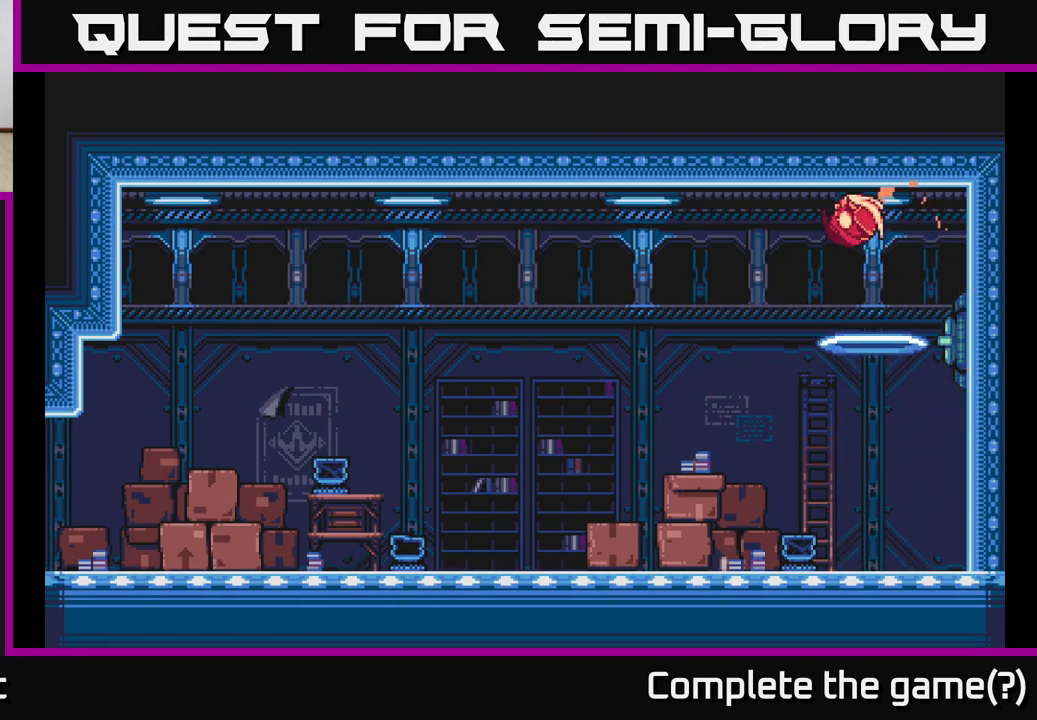
{"buttons": [], "left_stick": "down", "right_stick": "center", "events": [[433, "X", "up"]]}
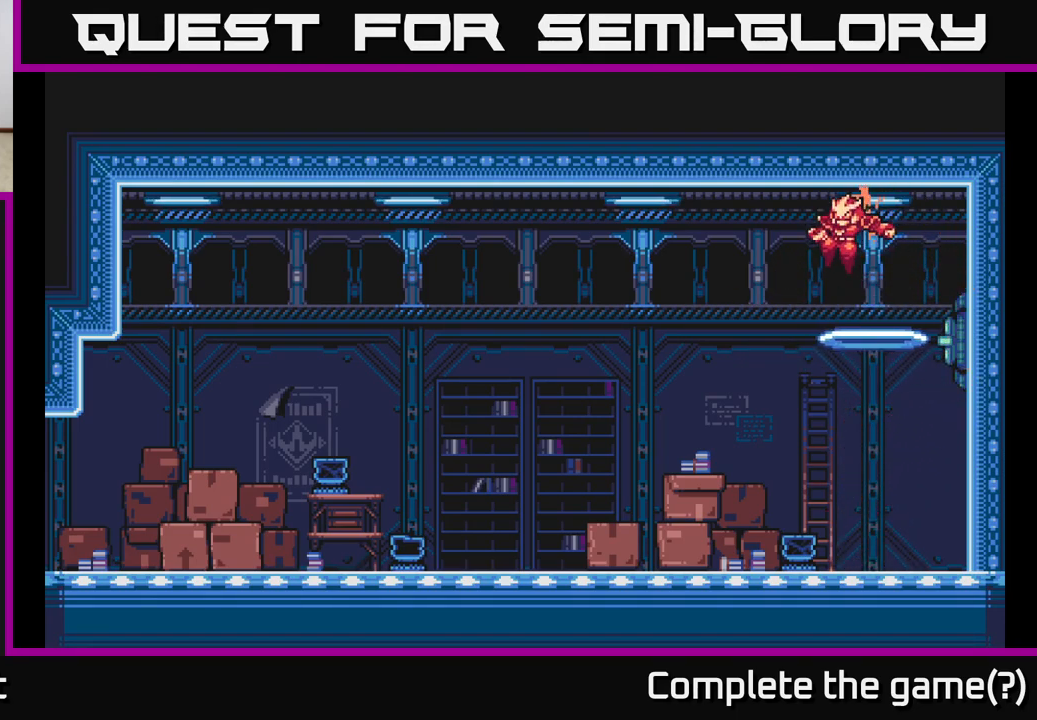
{"buttons": [], "left_stick": "down", "right_stick": "center", "events": [[83, "X", "down"], [367, "X", "up"]]}
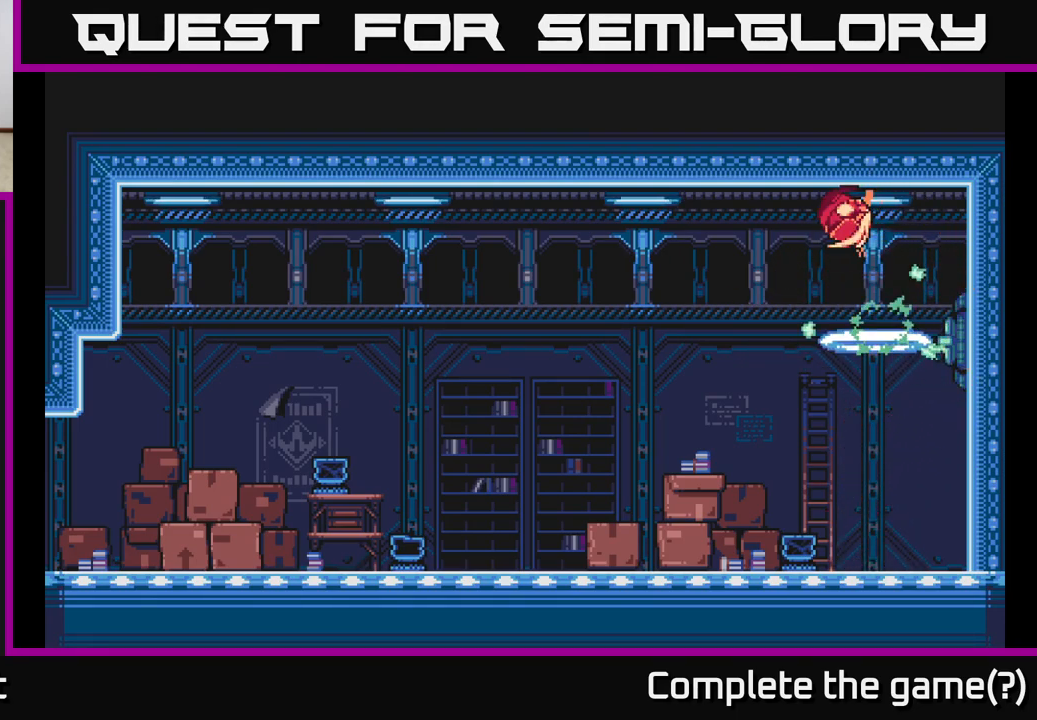
{"buttons": [], "left_stick": "down", "right_stick": "center", "events": [[100, "X", "down"], [333, "X", "up"]]}
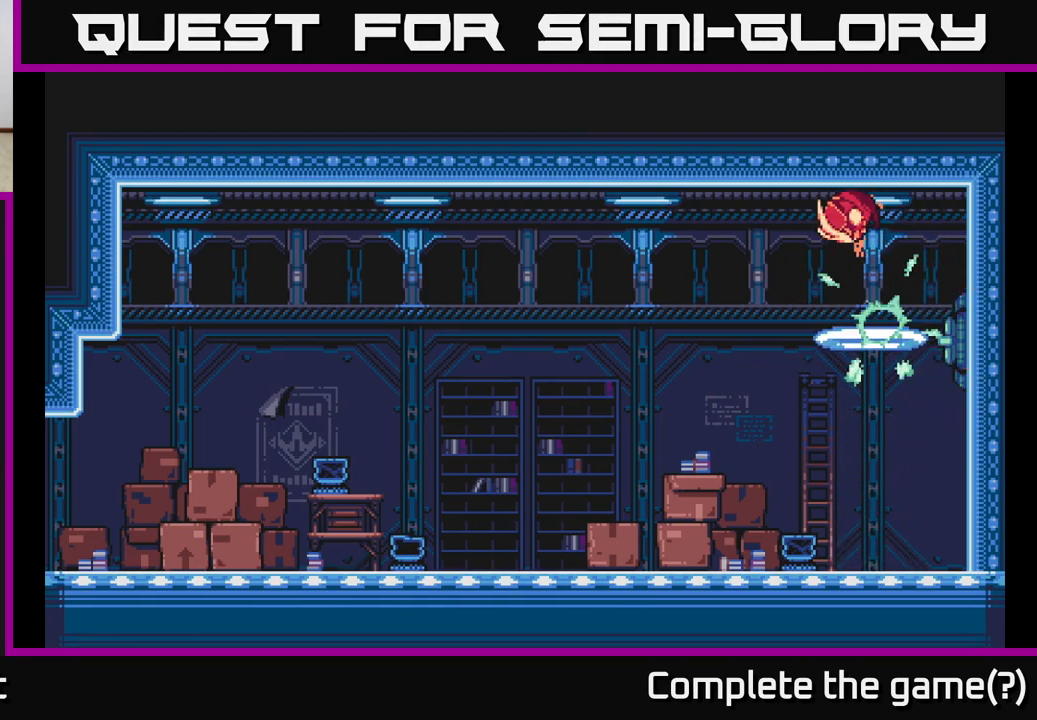
{"buttons": [], "left_stick": "down", "right_stick": "center", "events": [[117, "X", "down"], [300, "X", "up"]]}
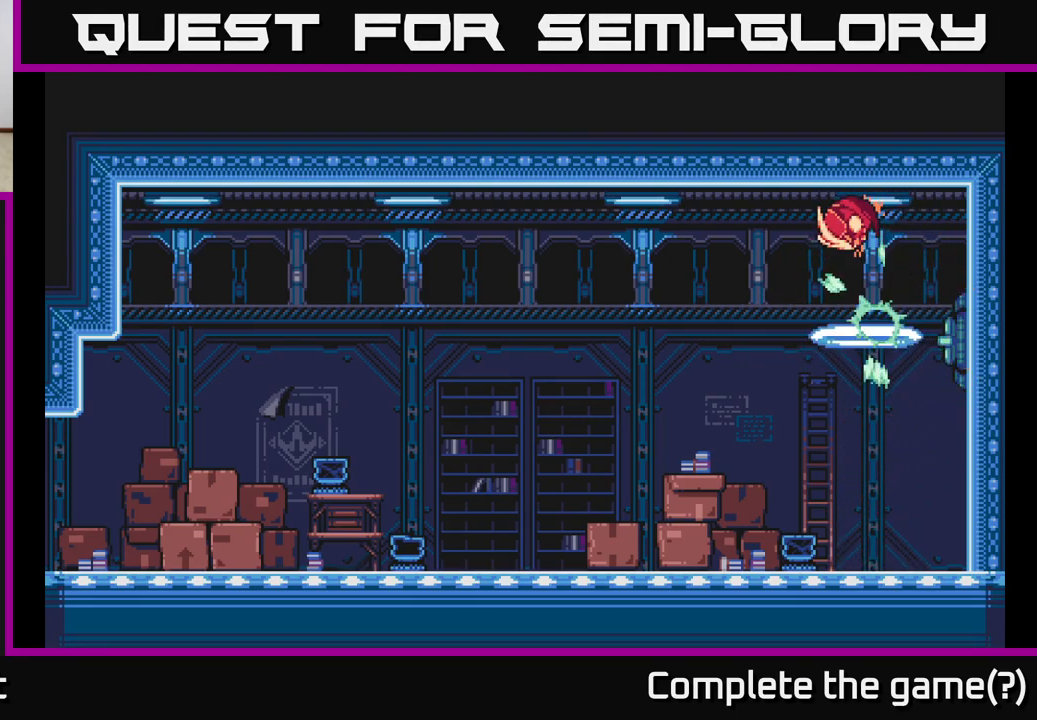
{"buttons": [], "left_stick": "down", "right_stick": "center", "events": [[67, "X", "down"], [267, "X", "up"]]}
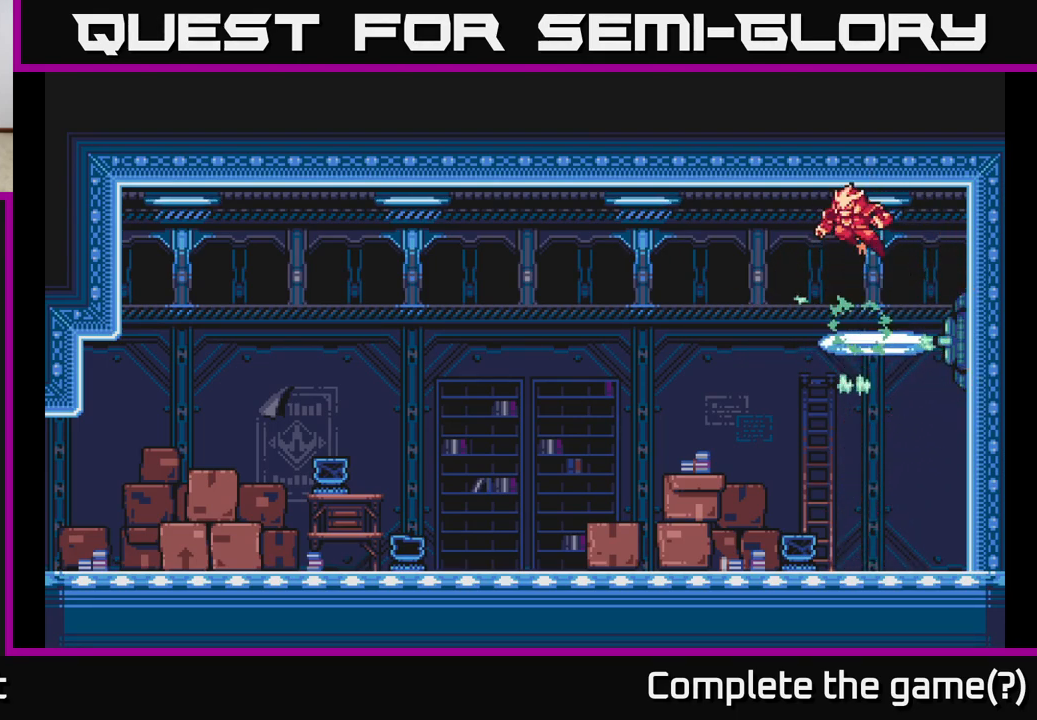
{"buttons": ["X"], "left_stick": "down", "right_stick": "center", "events": [[50, "X", "down"], [250, "X", "up"], [483, "X", "down"]]}
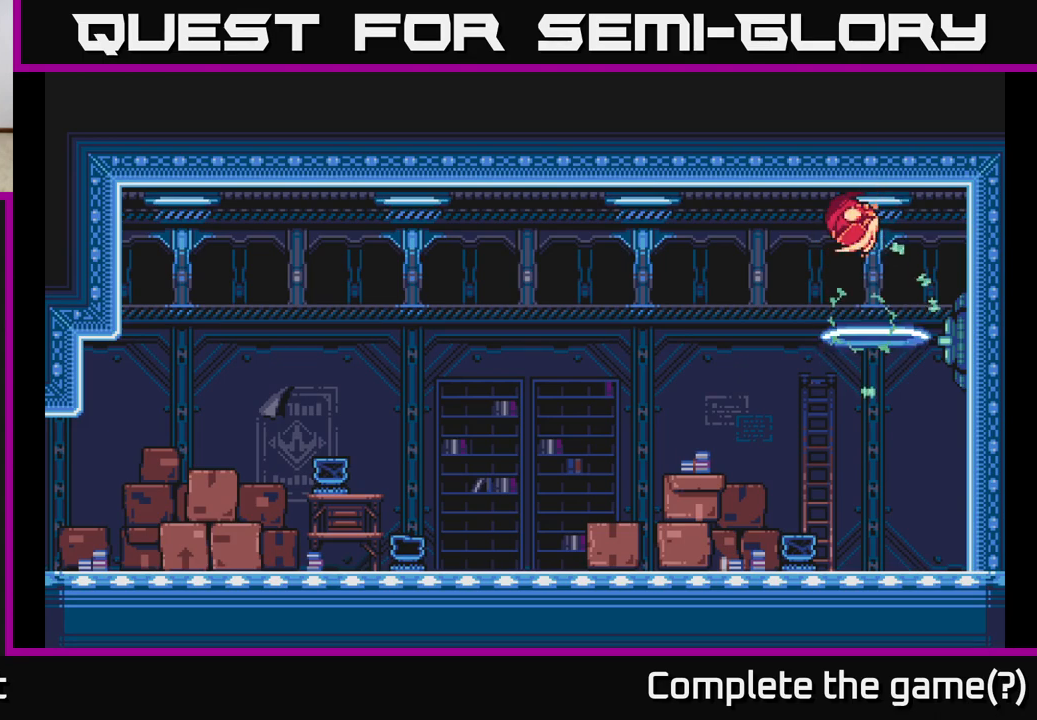
{"buttons": ["X"], "left_stick": "down", "right_stick": "center", "events": [[200, "X", "up"], [467, "X", "down"]]}
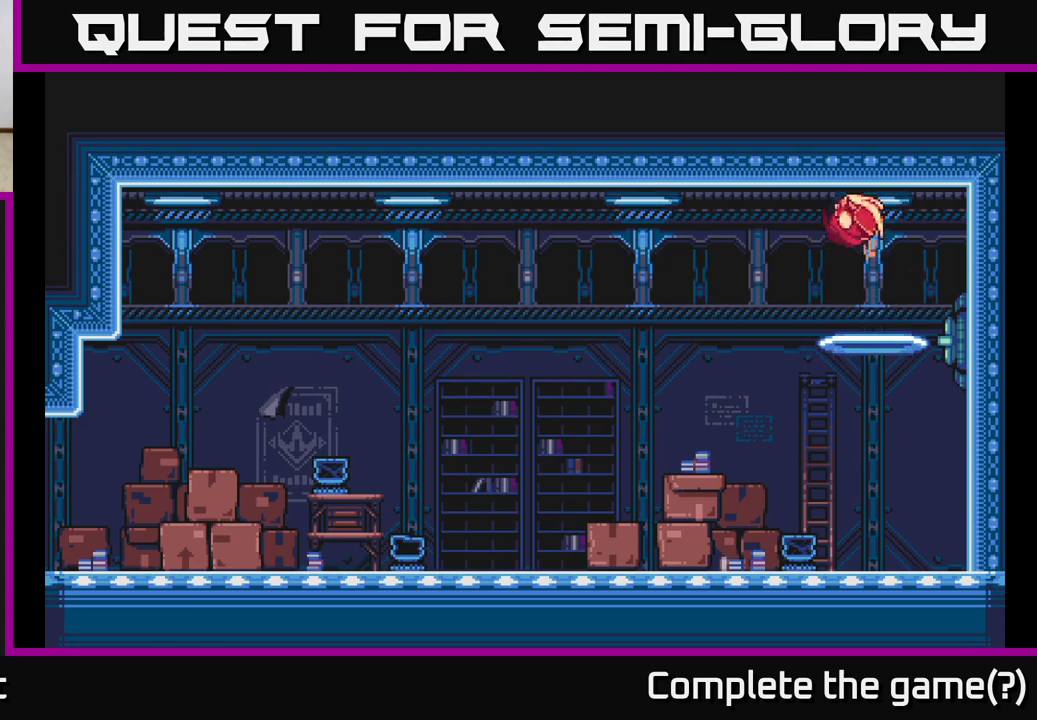
{"buttons": ["X"], "left_stick": "down", "right_stick": "center", "events": [[133, "X", "up"], [350, "X", "down"]]}
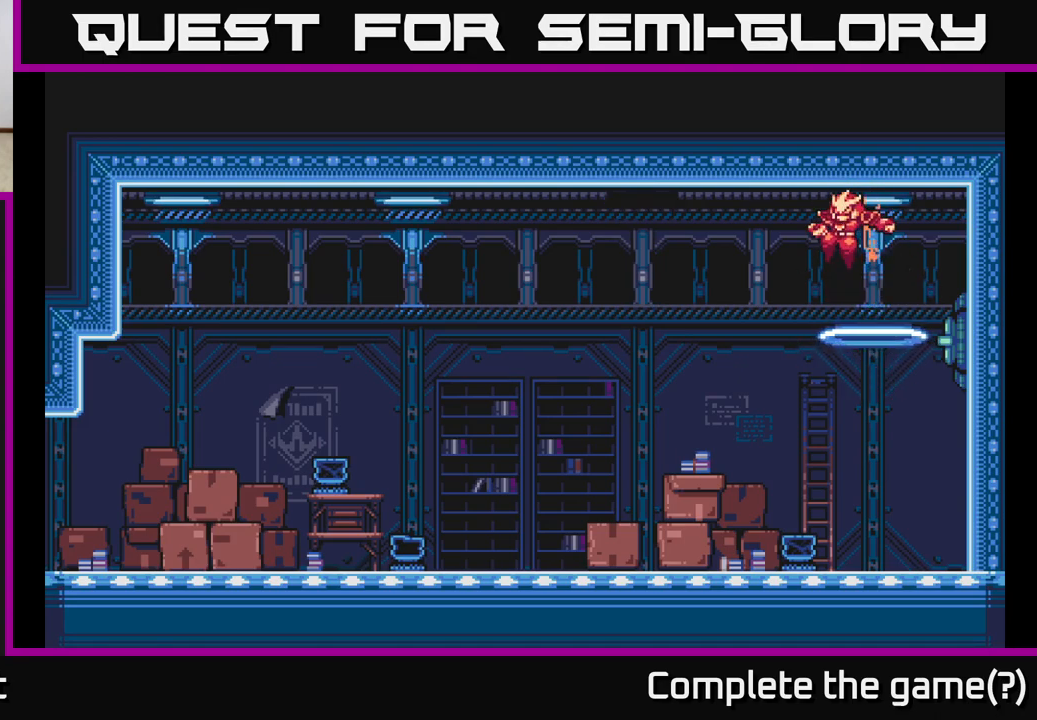
{"buttons": [], "left_stick": "down-left", "right_stick": "center", "events": [[50, "X", "up"], [367, "X", "down"], [483, "X", "up"], [500, "left_stick", "down-left"]]}
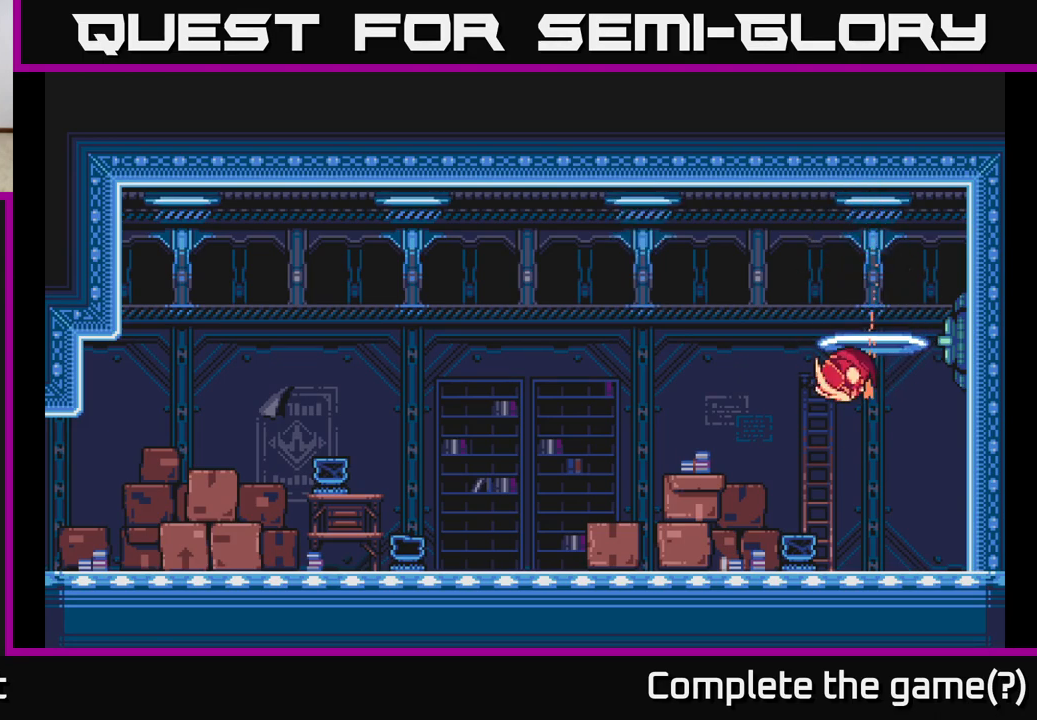
{"buttons": [], "left_stick": "left", "right_stick": "center", "events": [[17, "left_stick", "left"], [183, "L2", "down"], [333, "L2", "up"]]}
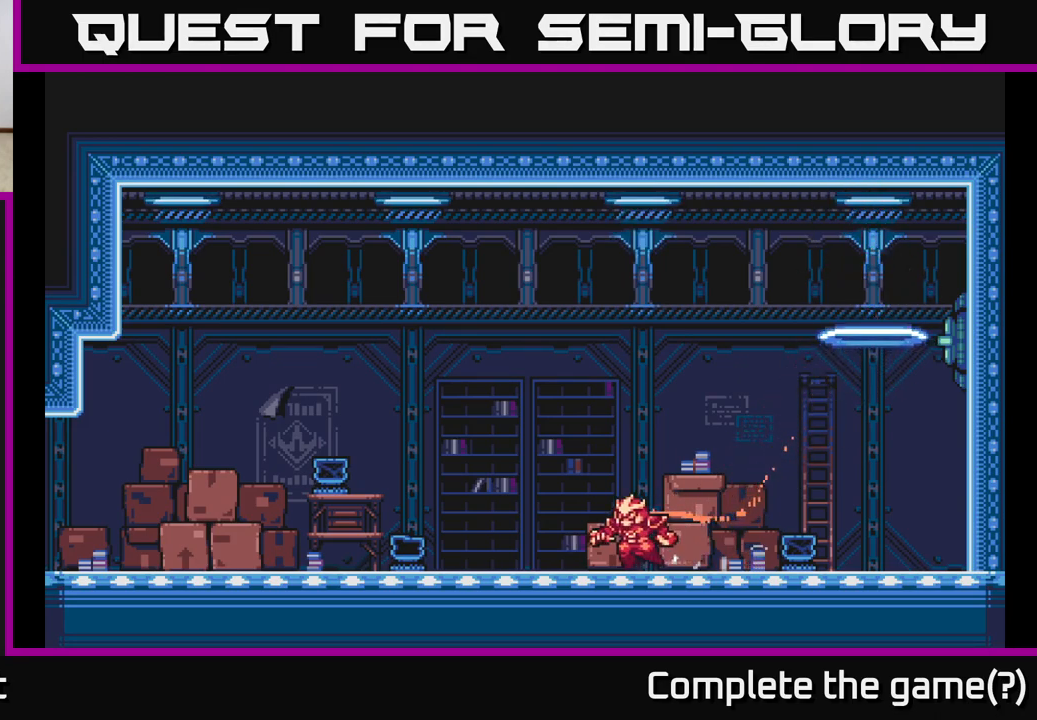
{"buttons": ["L2"], "left_stick": "left", "right_stick": "center", "events": [[67, "L2", "down"]]}
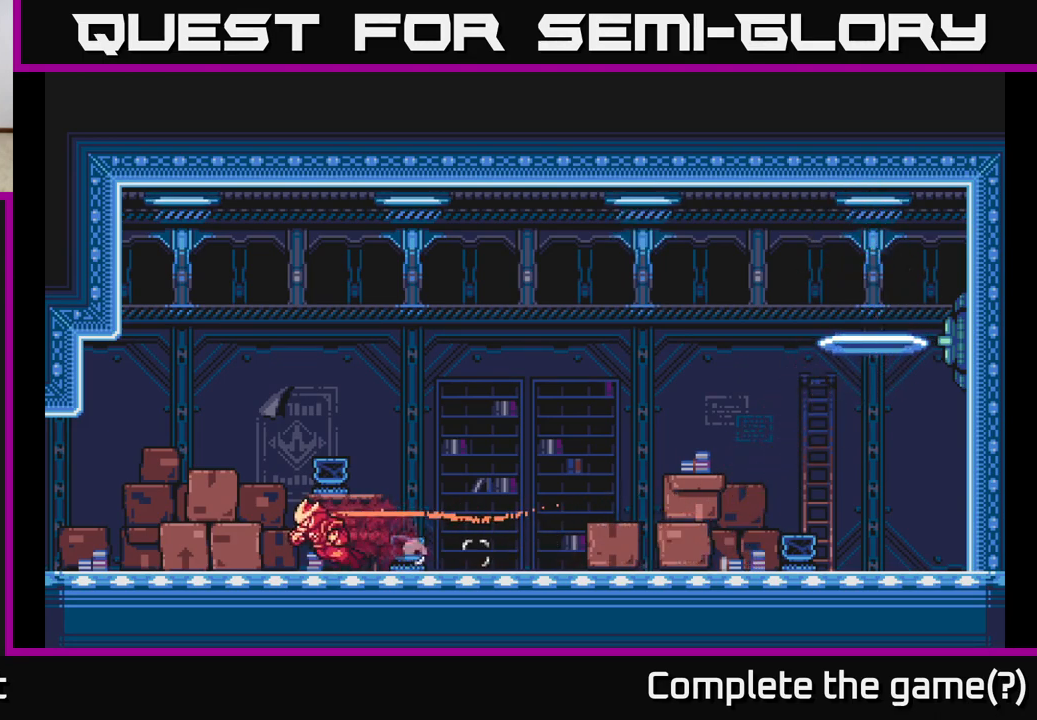
{"buttons": ["L2"], "left_stick": "left", "right_stick": "center", "events": []}
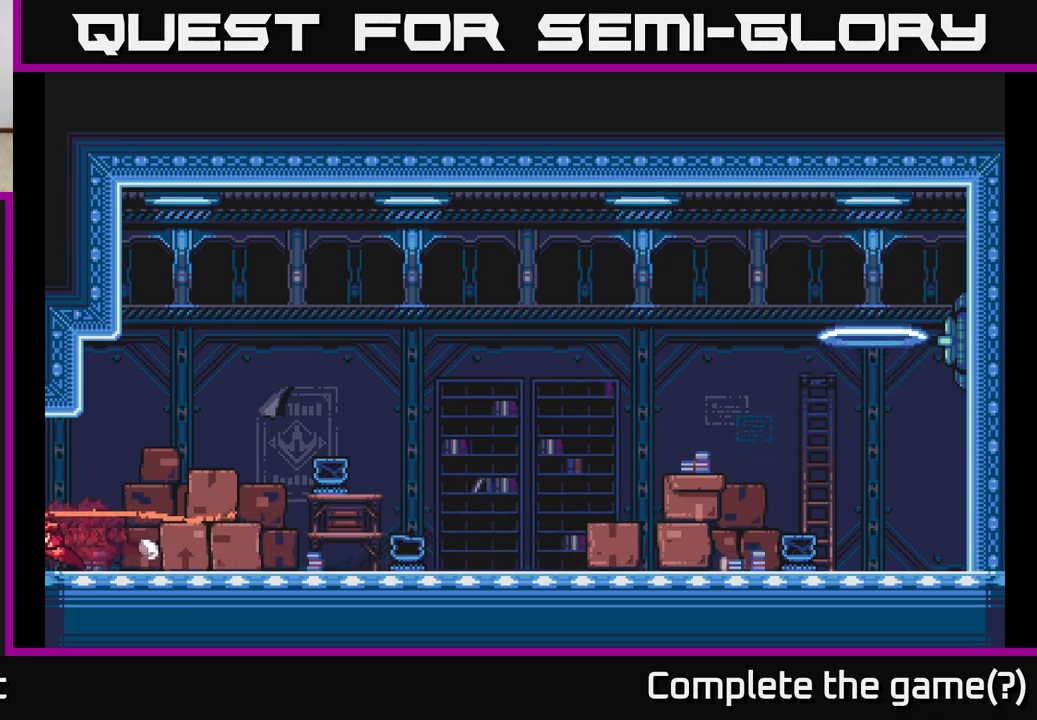
{"buttons": ["L2"], "left_stick": "left", "right_stick": "center", "events": [[300, "L2", "up"], [450, "L2", "down"]]}
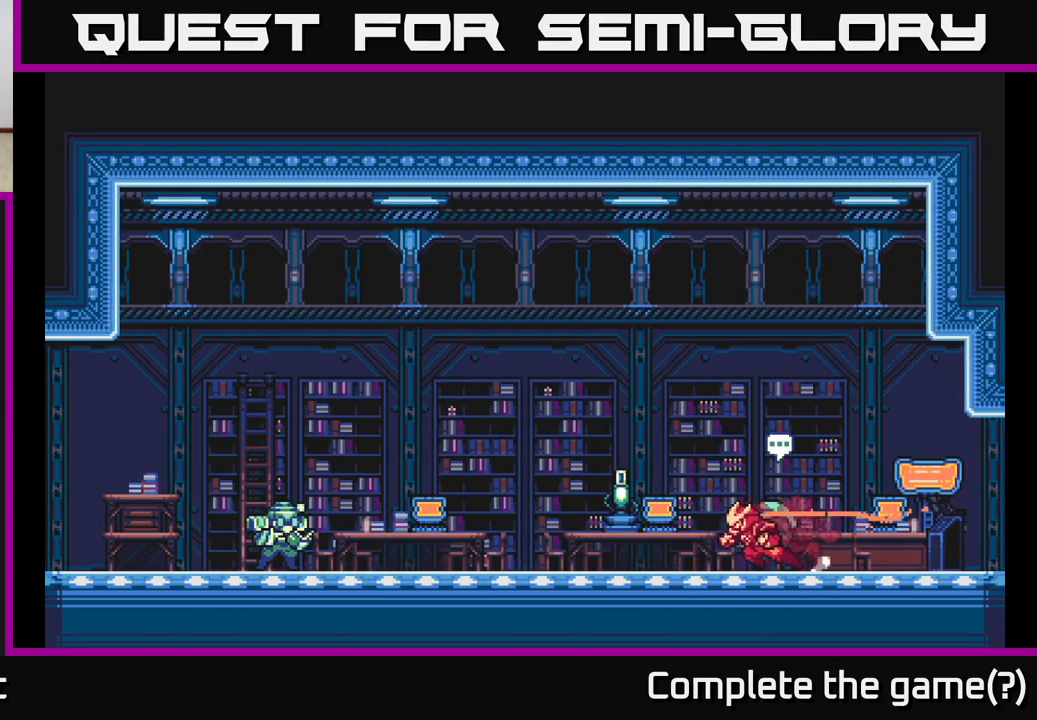
{"buttons": ["L2"], "left_stick": "left", "right_stick": "center", "events": []}
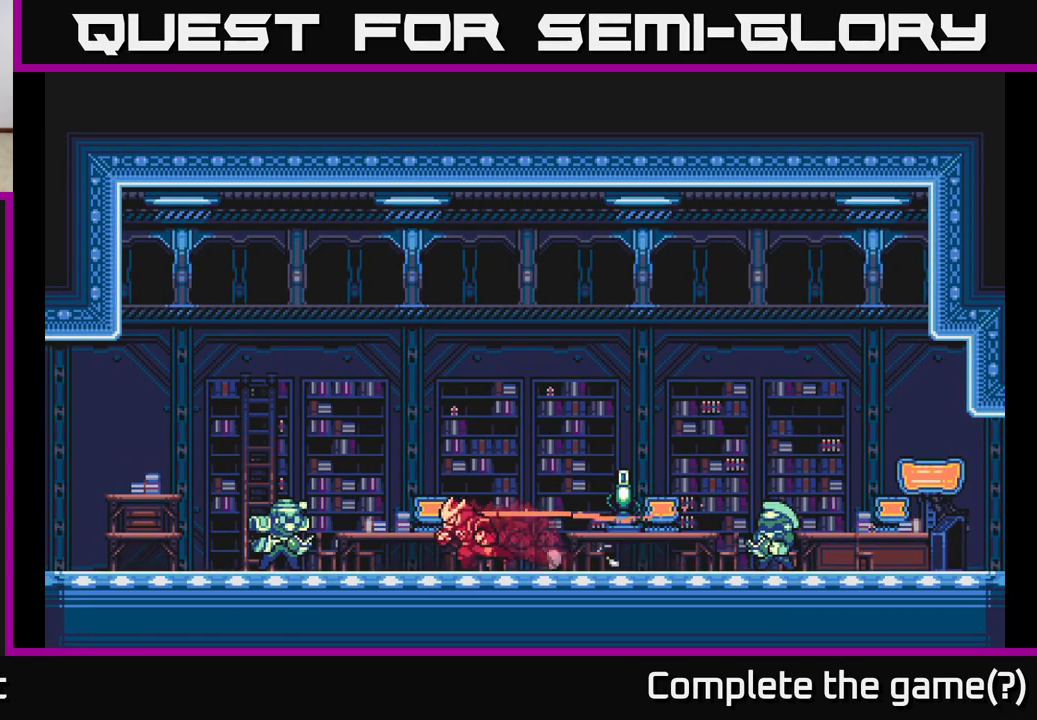
{"buttons": ["L2"], "left_stick": "left", "right_stick": "center", "events": []}
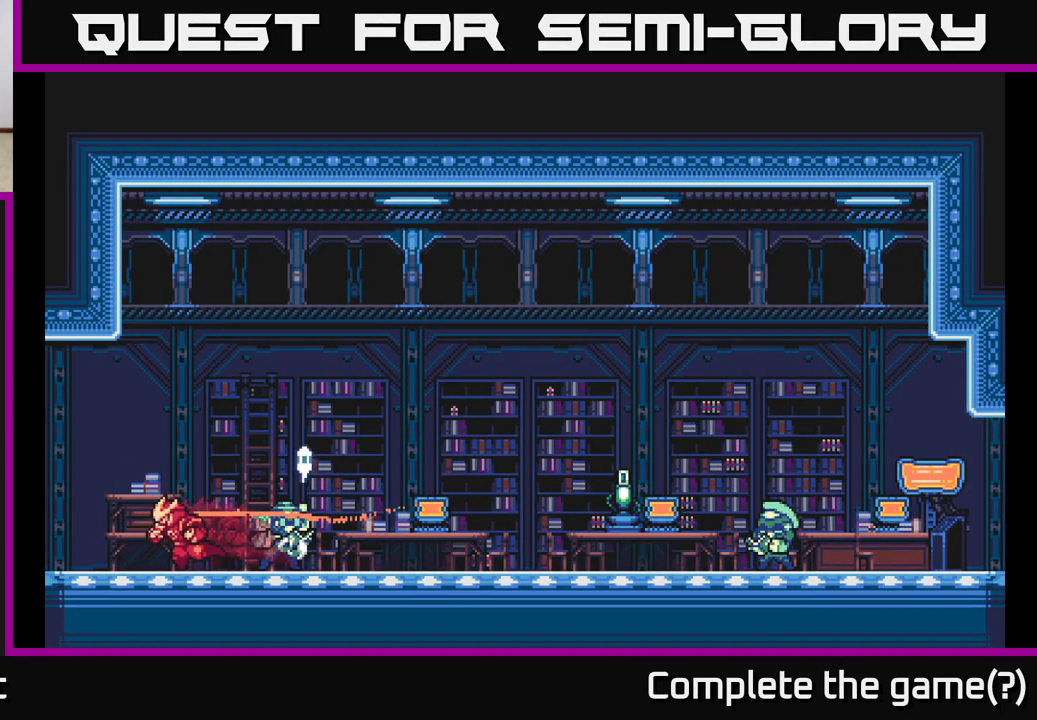
{"buttons": ["L2"], "left_stick": "left", "right_stick": "center", "events": []}
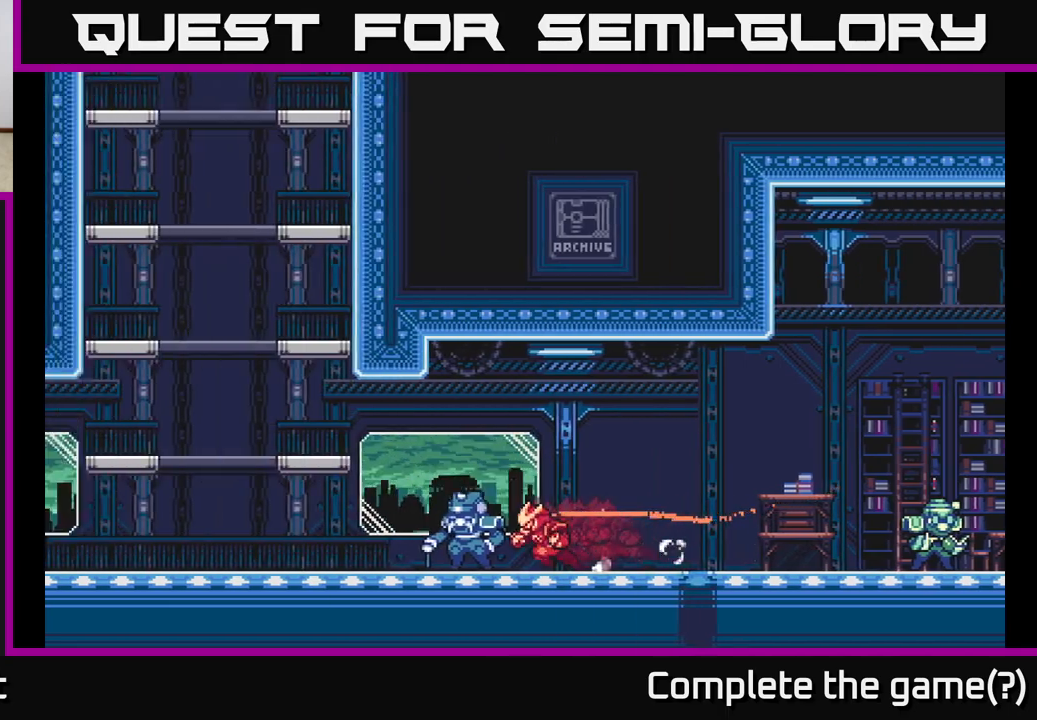
{"buttons": ["L2"], "left_stick": "left", "right_stick": "center", "events": []}
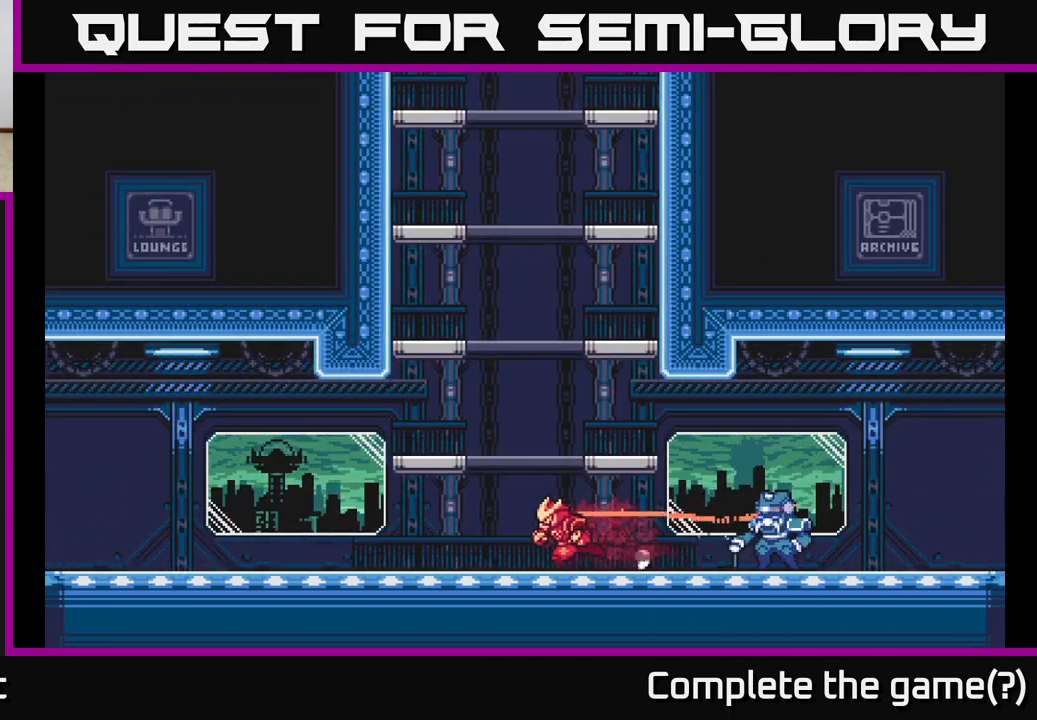
{"buttons": ["L2"], "left_stick": "left", "right_stick": "center", "events": []}
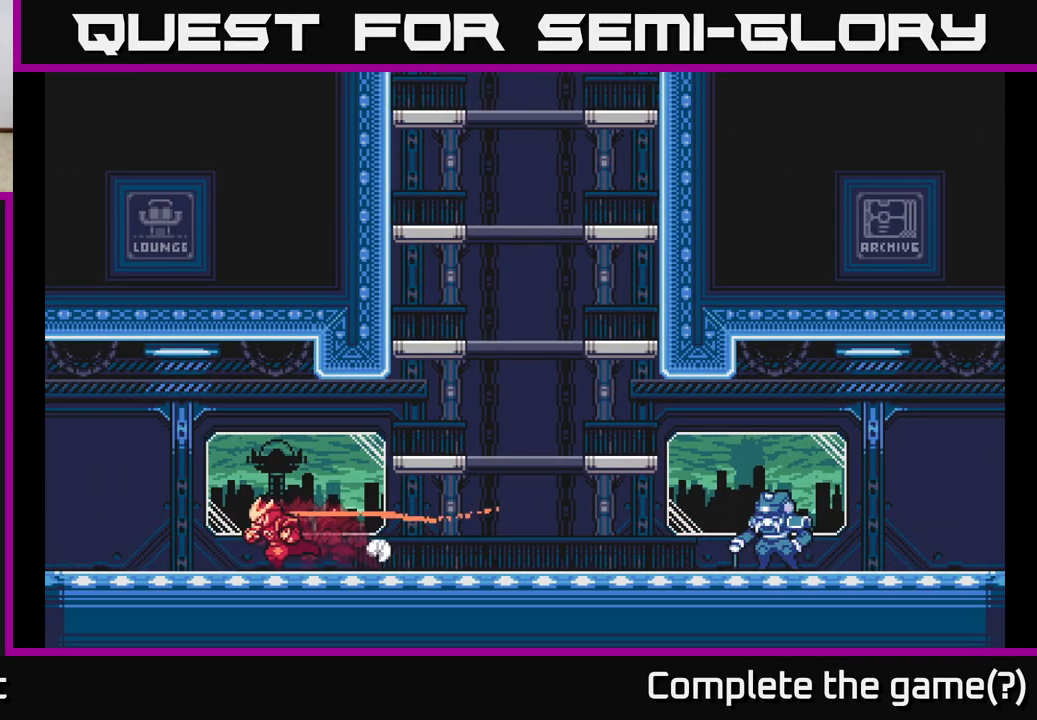
{"buttons": ["L2"], "left_stick": "left", "right_stick": "center", "events": []}